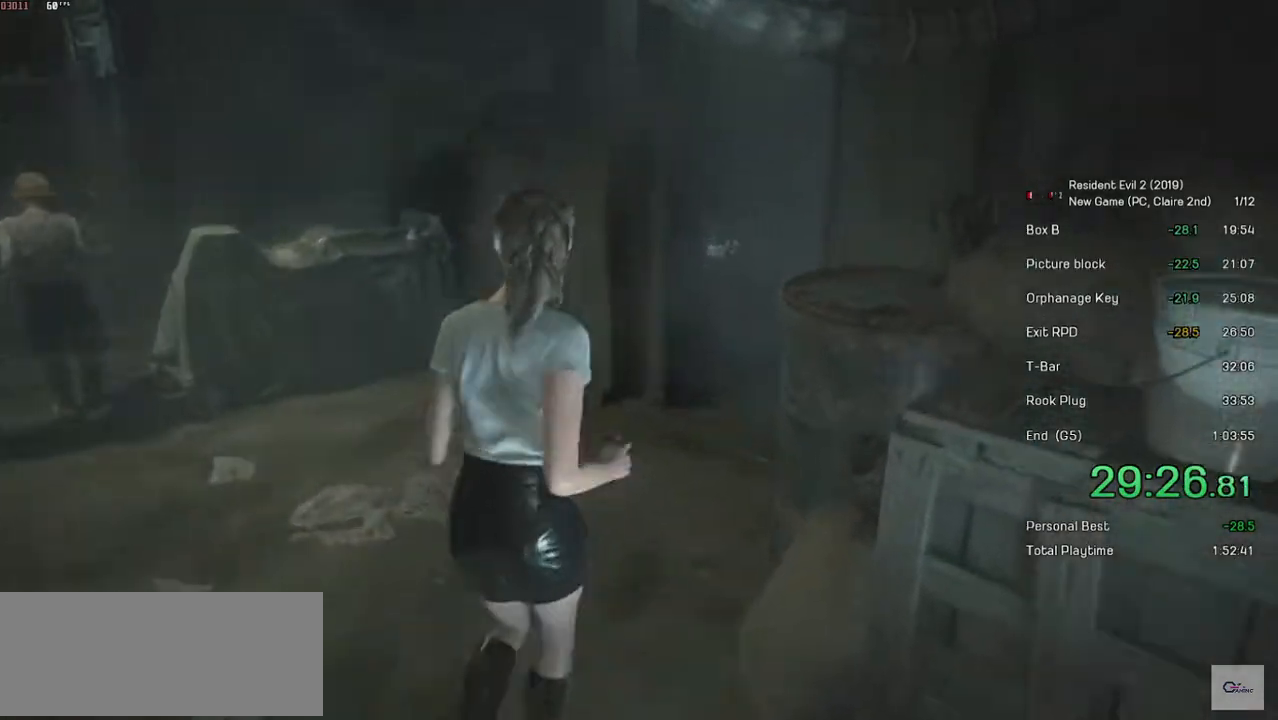
Gameplay with keyboard and mouse; each line is a JSON object with the keys and mouse buttons held at the frame after it. "events" lists presses ("down") and releases ("up") of "a", "ctrl", "d", "e", "f", "q", "r", "s", "shift", "space", "tab", "w", "mouse_left", "mouse_wheel" and "mouse_right" between this image and that frame as [ms after this image, input, new state], when the widget could be followed in between. "mouse_left", "mouse_wheel", "mouse_right" = the "left", "wheel", "right" buttons of the "mouse" list. No other keys are recorded. "wheel" means that the mouse wheel is clicked or scrolled. Mouse movement is not recorded.
{"keys": ["shift", "w"], "mouse": [], "events": []}
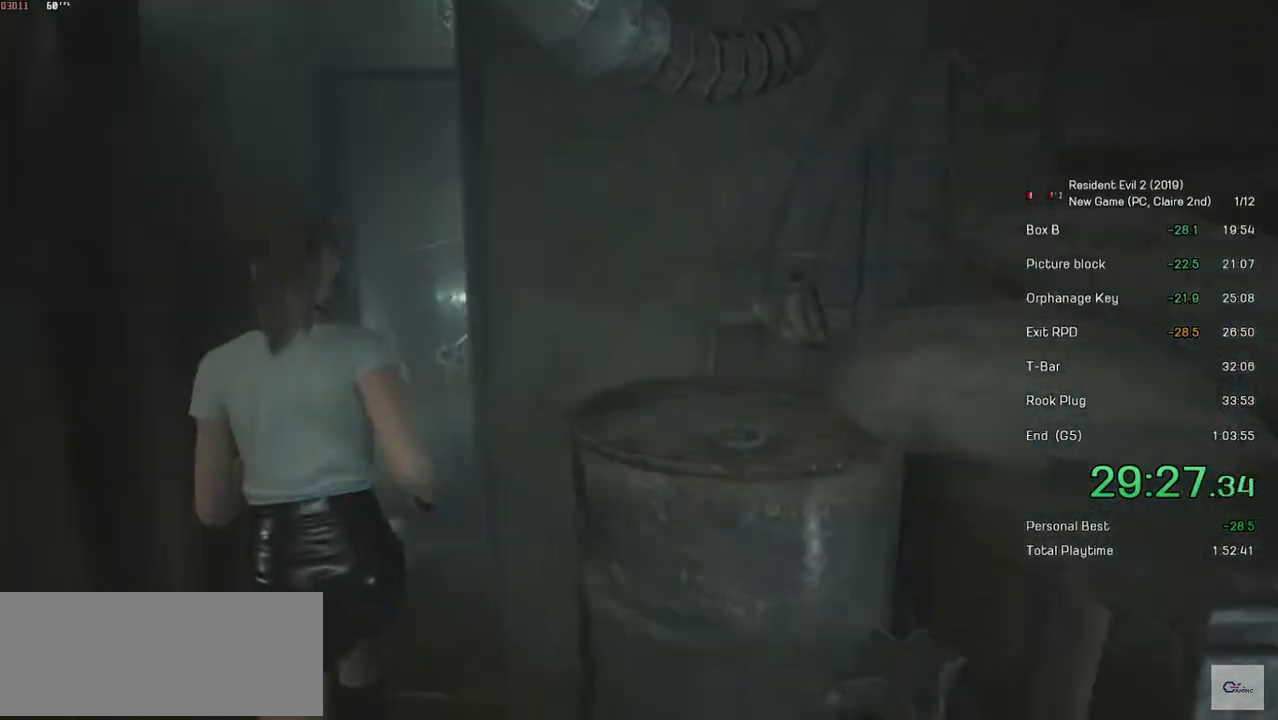
{"keys": ["shift", "w"], "mouse": [], "events": []}
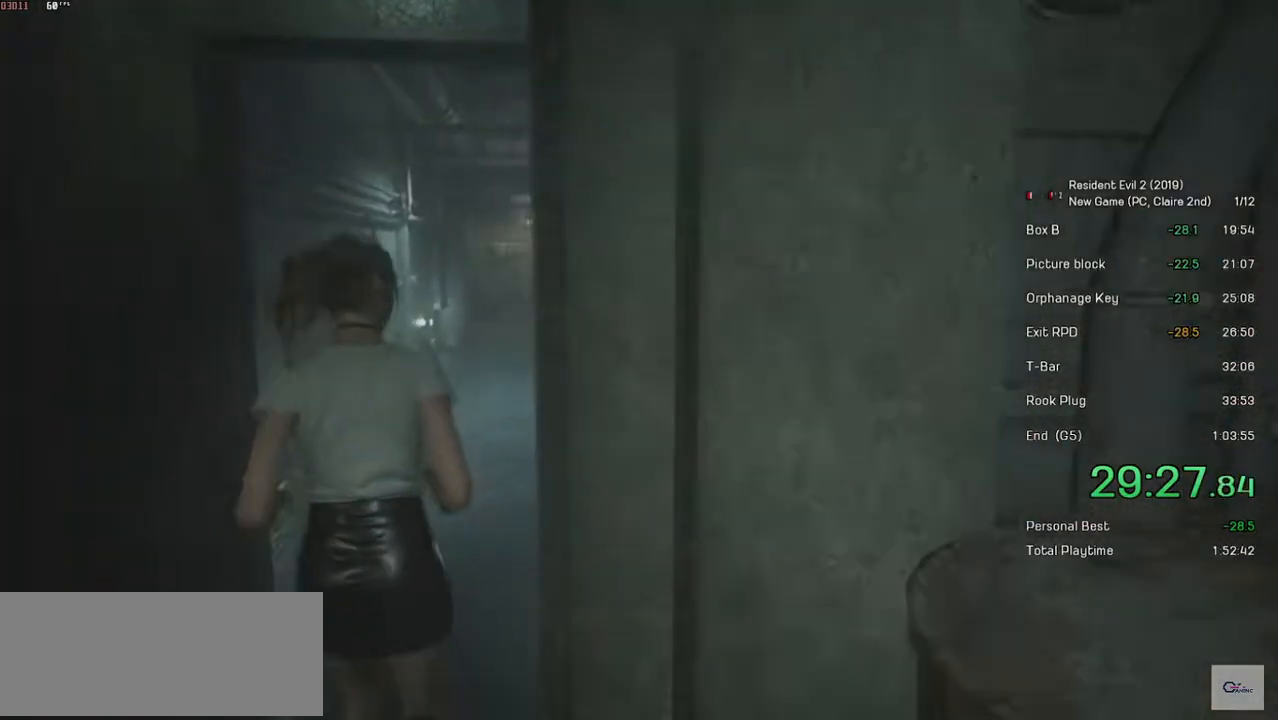
{"keys": ["shift", "w"], "mouse": [], "events": []}
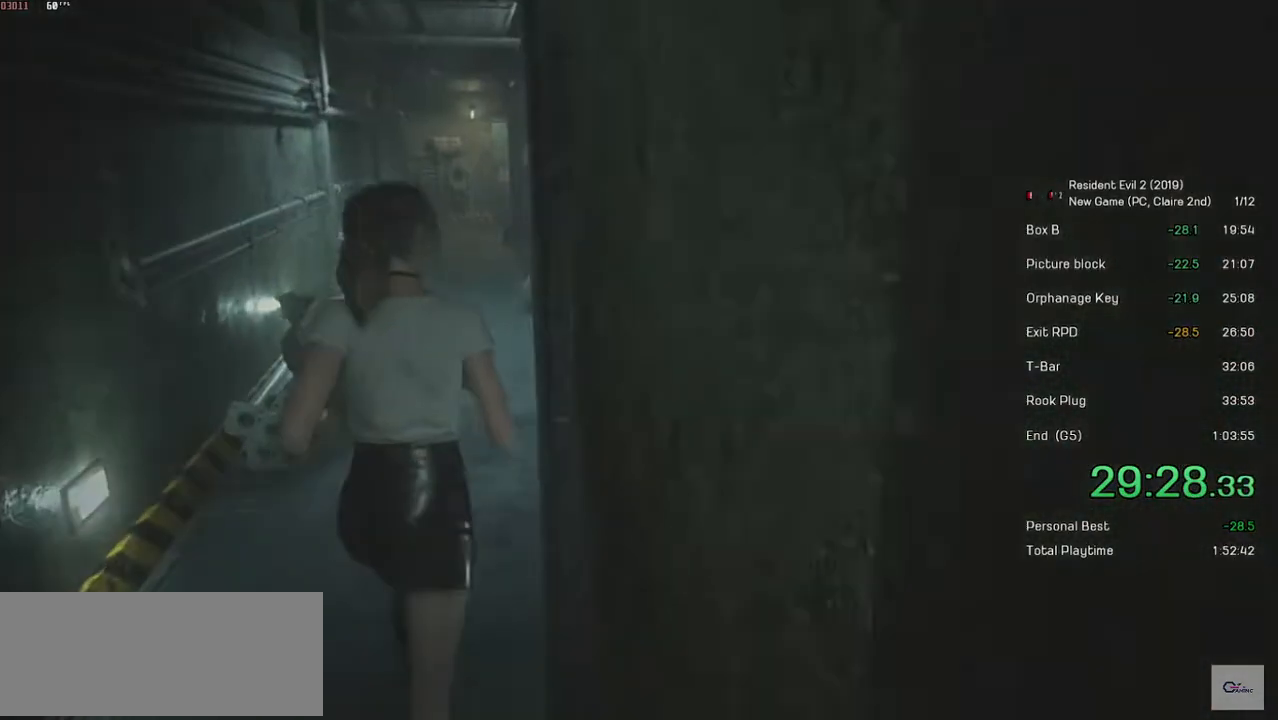
{"keys": ["shift", "w"], "mouse": [], "events": []}
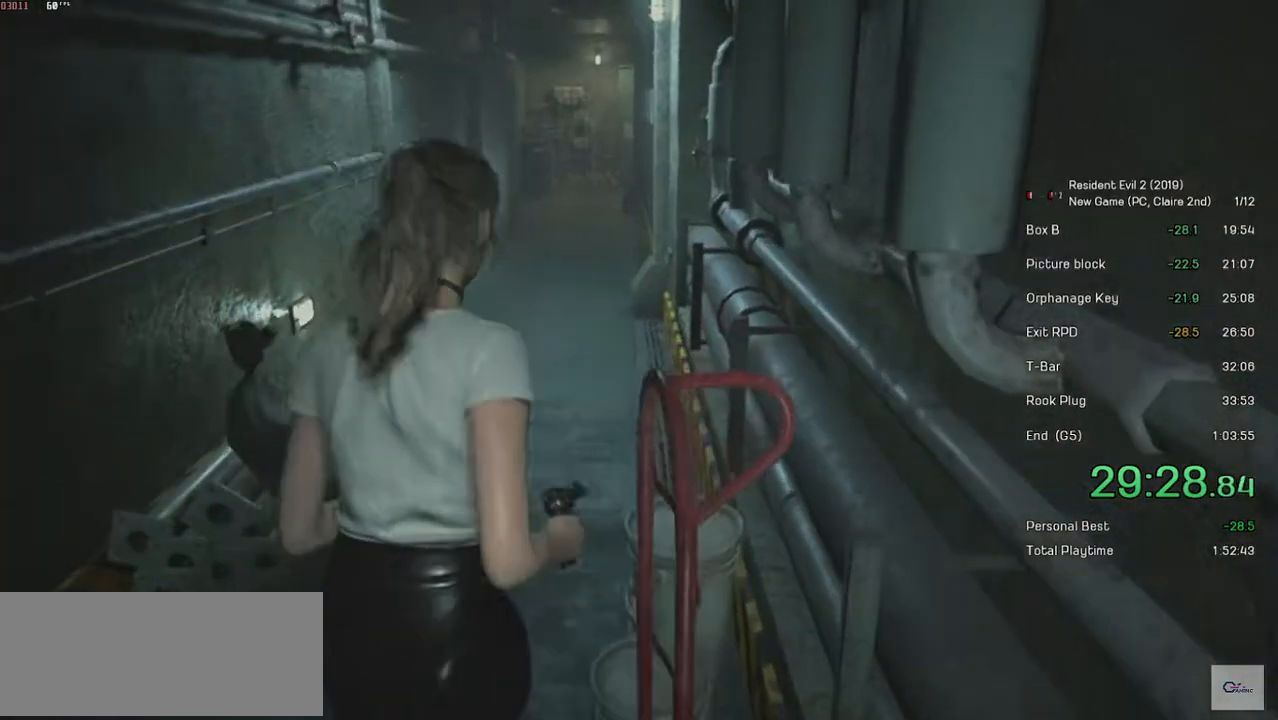
{"keys": ["shift", "w"], "mouse": [], "events": []}
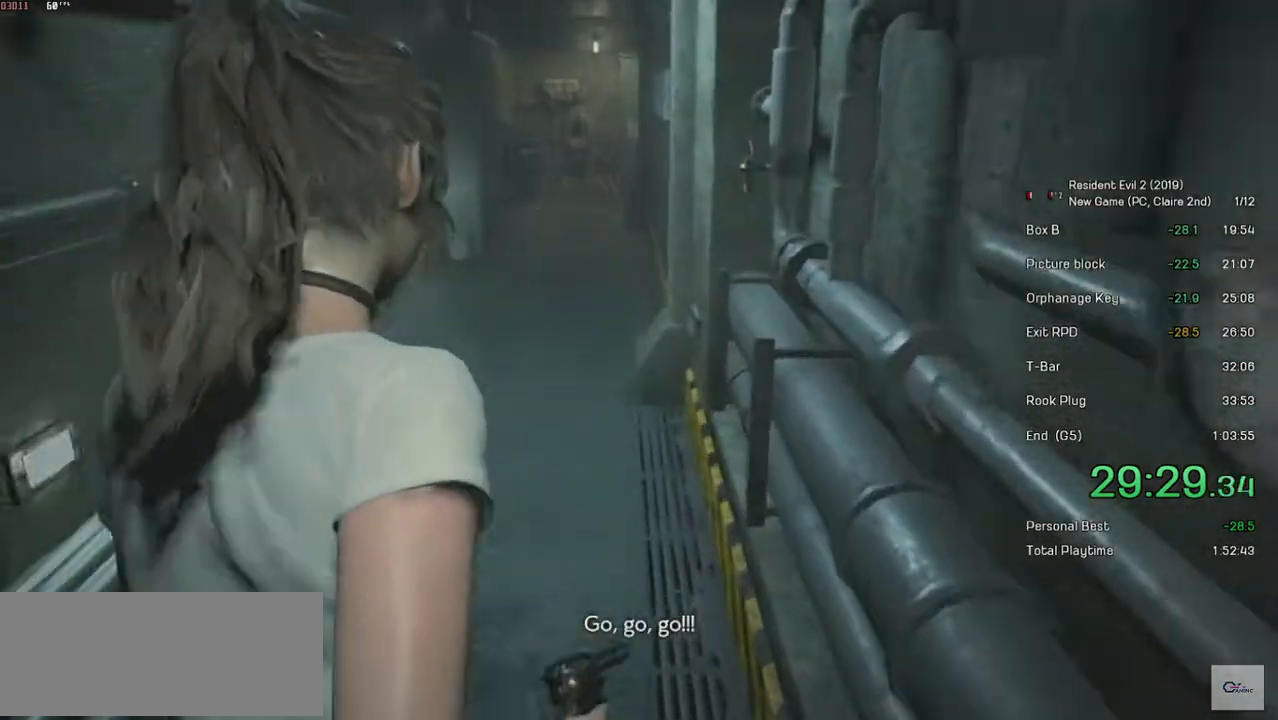
{"keys": ["shift", "w"], "mouse": [], "events": []}
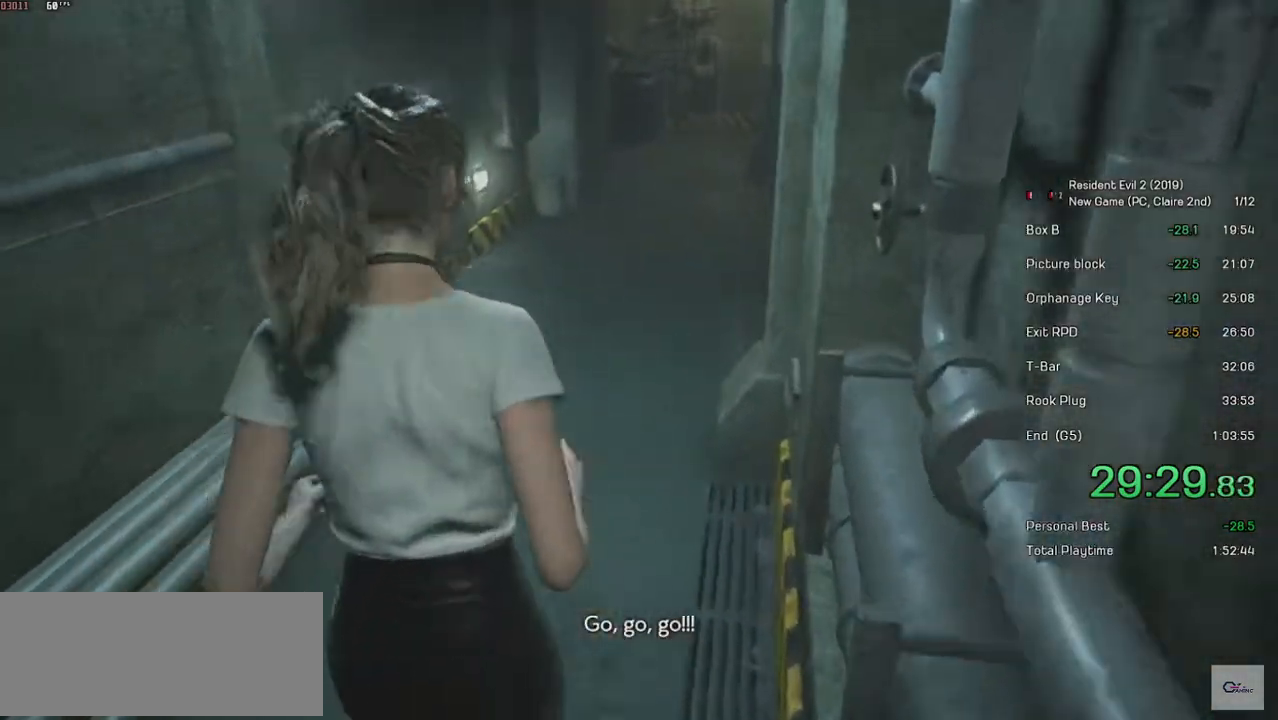
{"keys": ["shift", "w"], "mouse": [], "events": []}
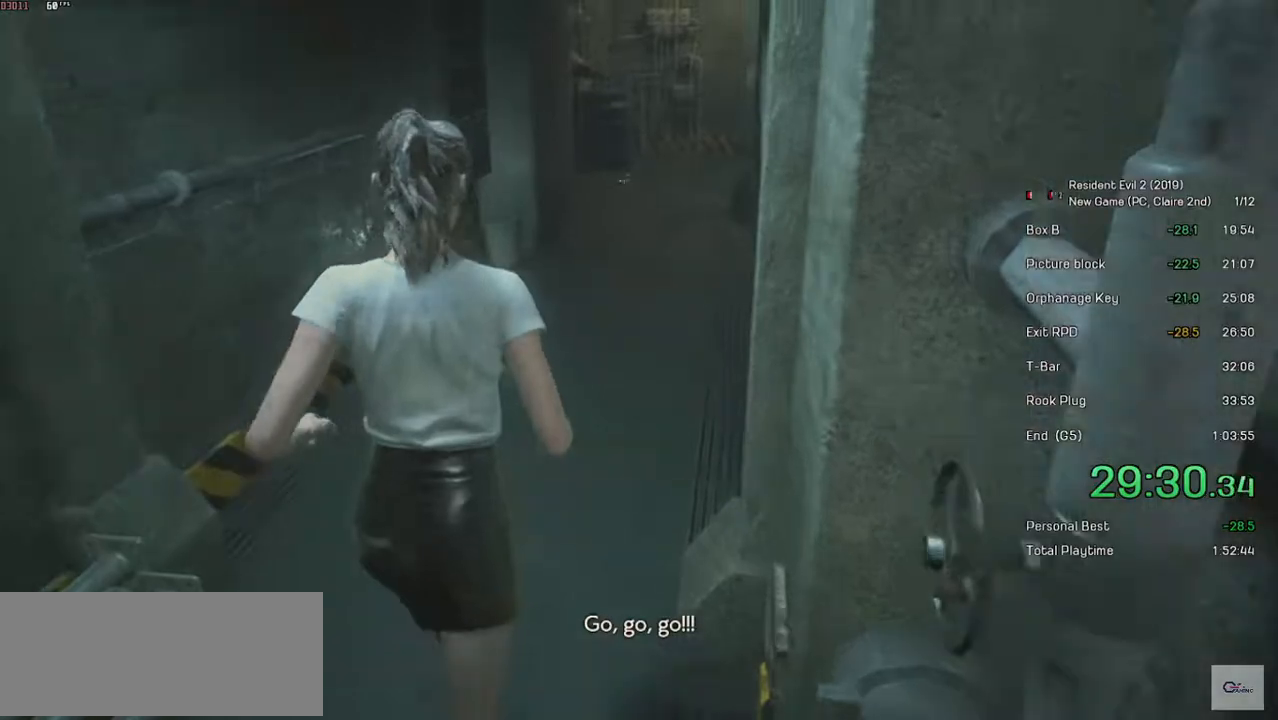
{"keys": ["shift", "w"], "mouse": [], "events": []}
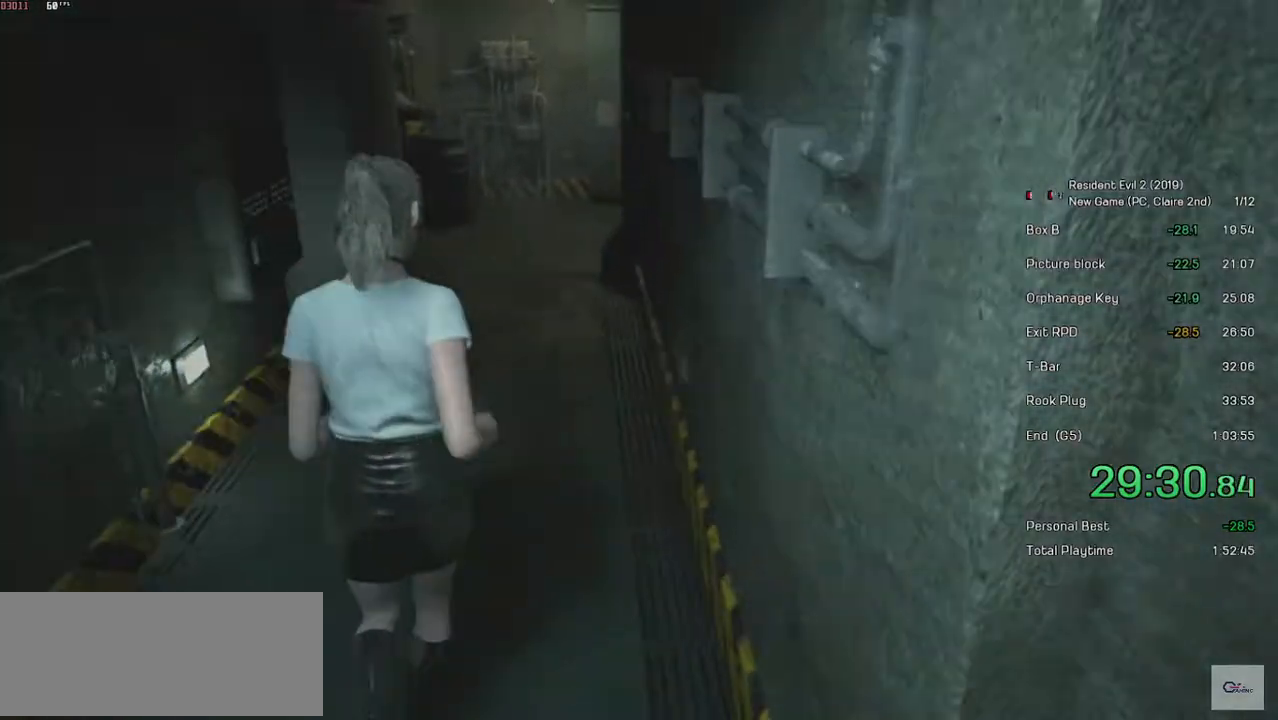
{"keys": ["shift", "w"], "mouse": [], "events": []}
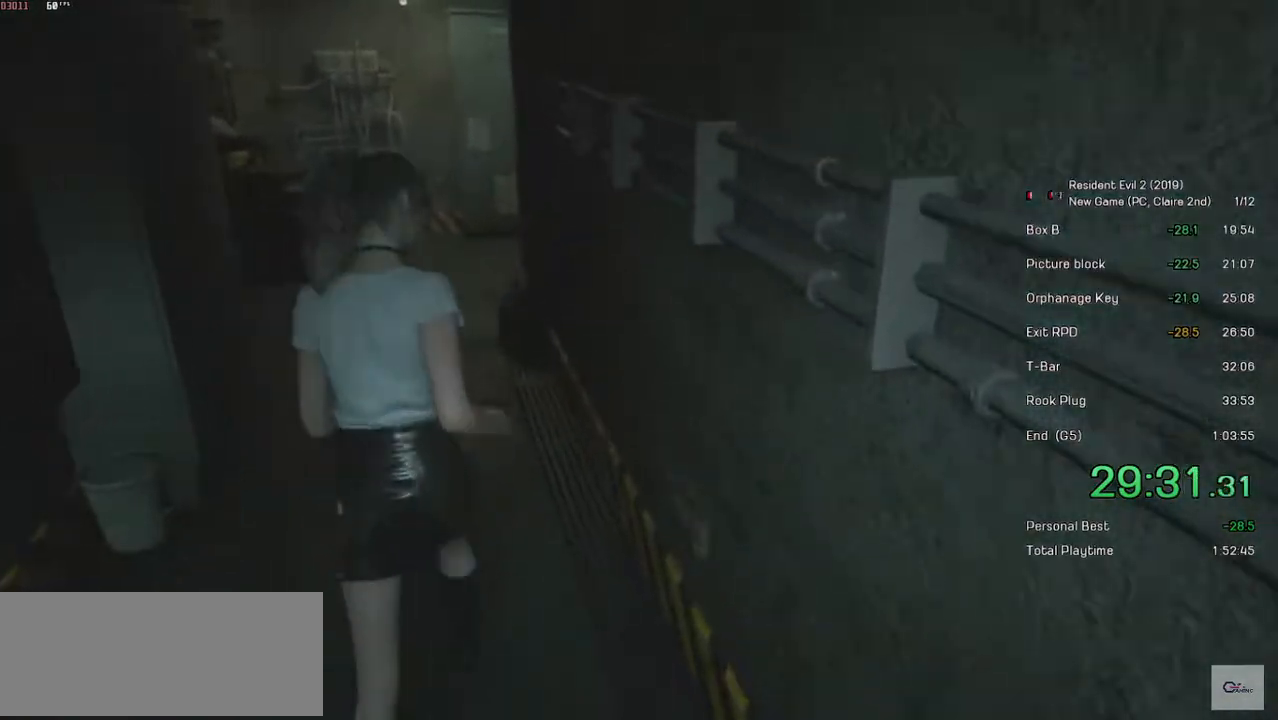
{"keys": ["shift", "w"], "mouse": [], "events": []}
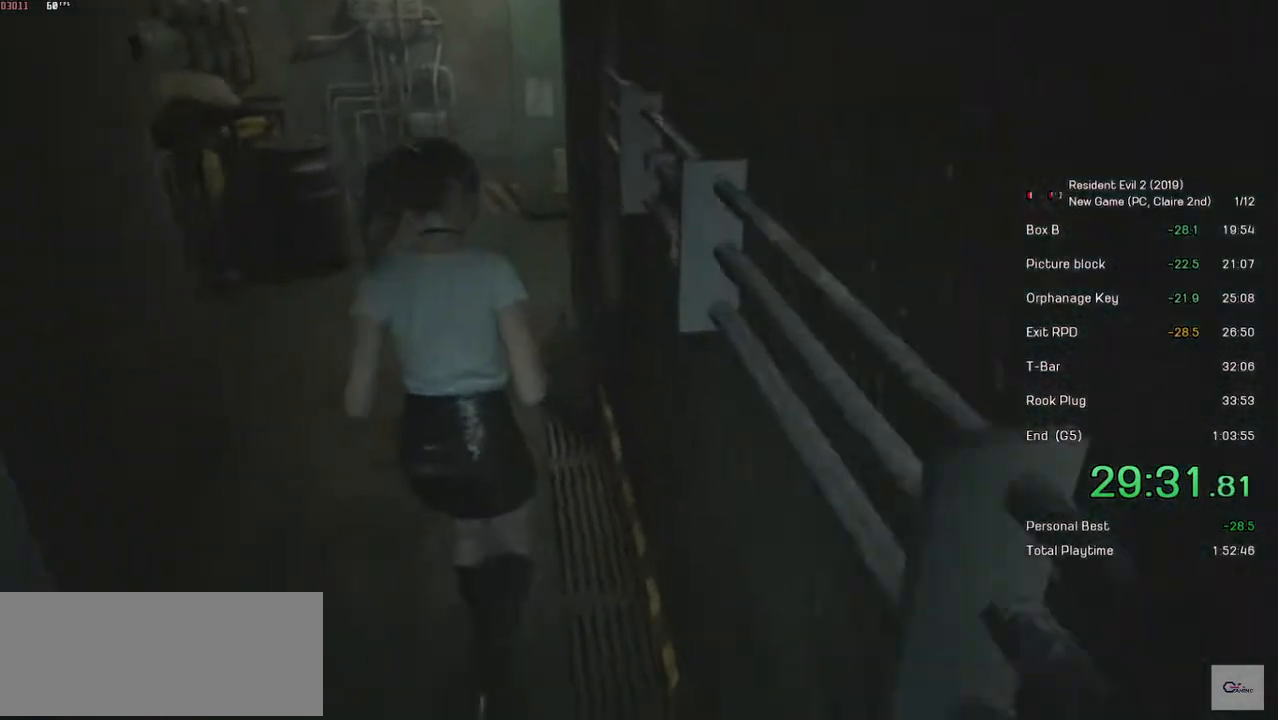
{"keys": ["shift", "w"], "mouse": [], "events": []}
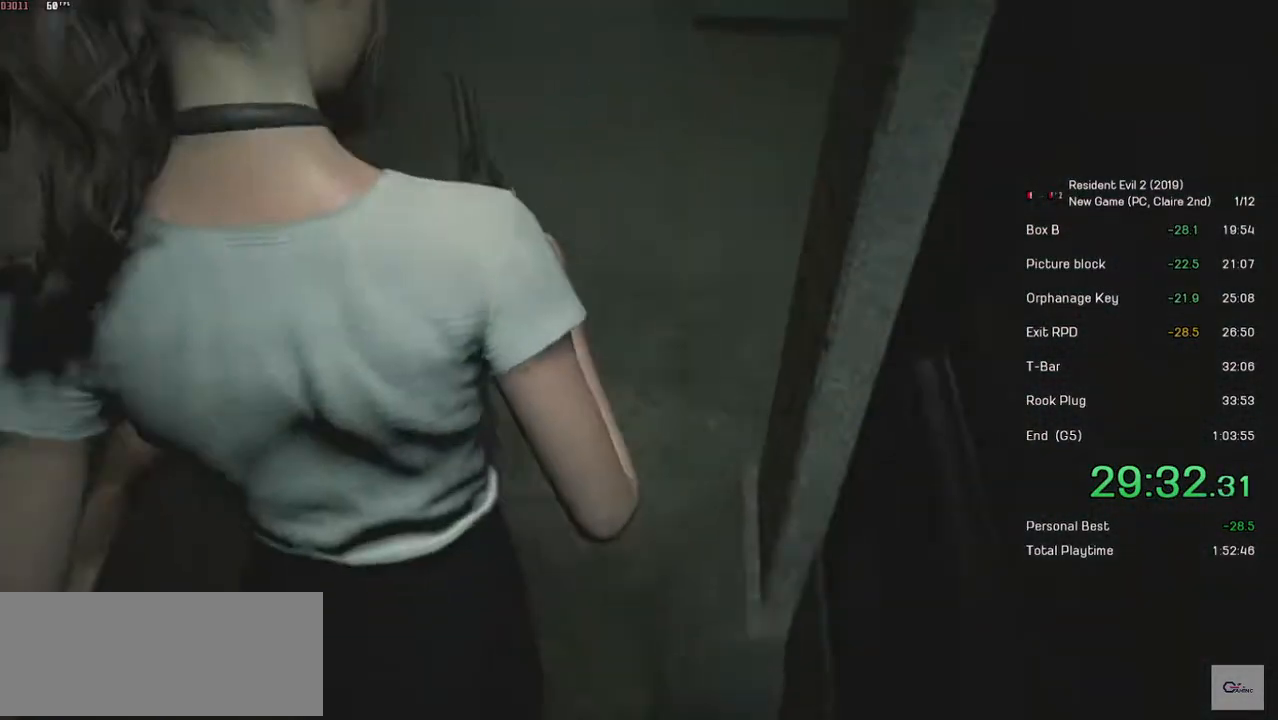
{"keys": [], "mouse": [], "events": [[483, "shift", "up"], [483, "w", "up"]]}
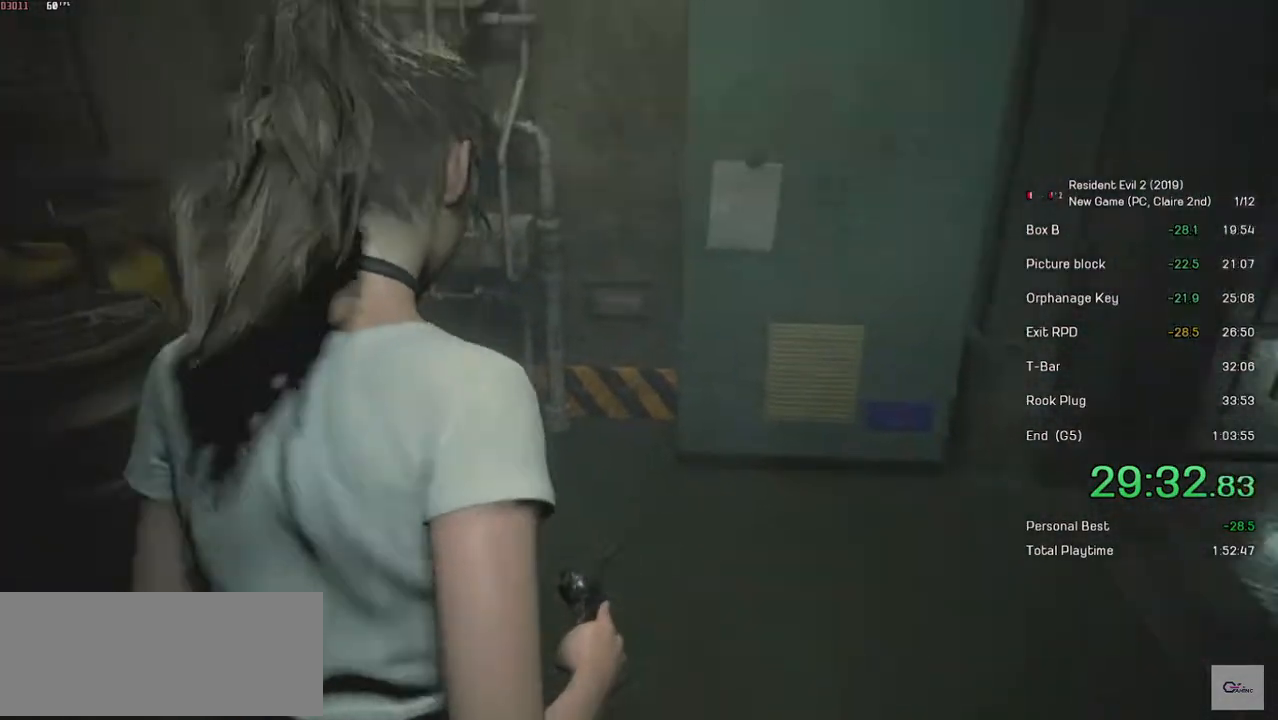
{"keys": ["shift", "w"], "mouse": [], "events": [[83, "d", "down"], [183, "shift", "down"], [183, "w", "down"], [383, "d", "up"]]}
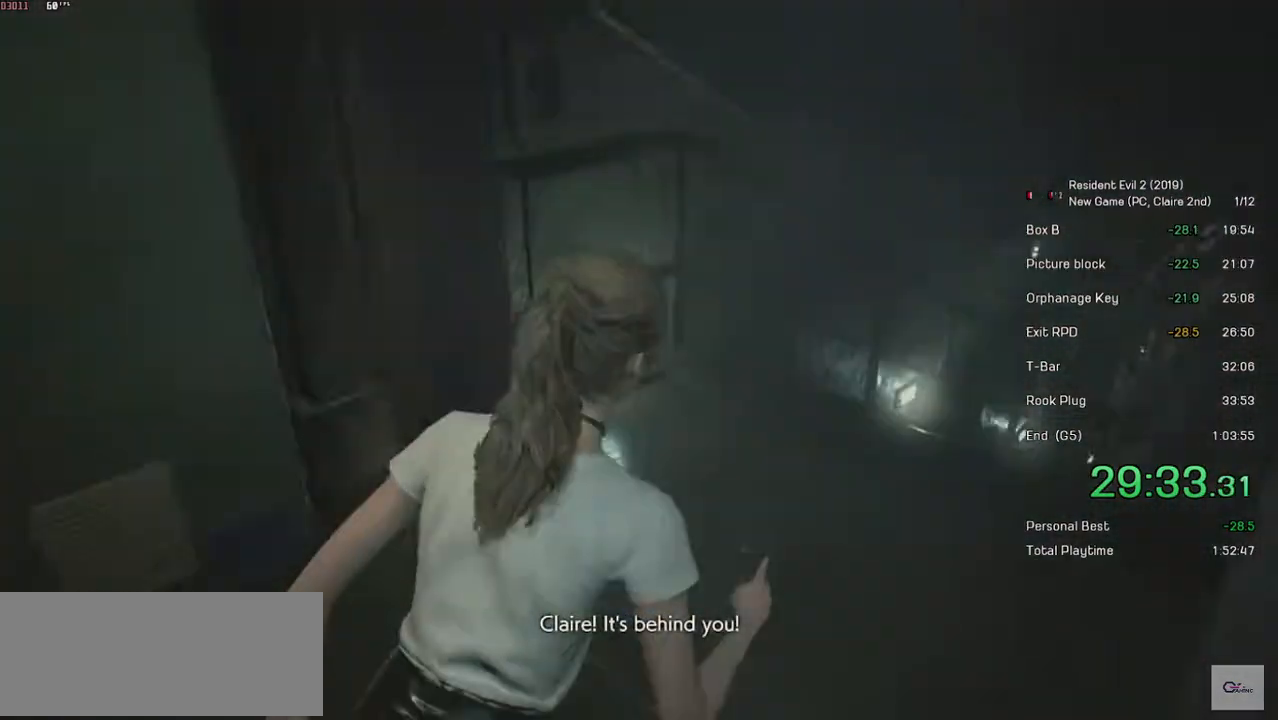
{"keys": ["shift", "w"], "mouse": [], "events": []}
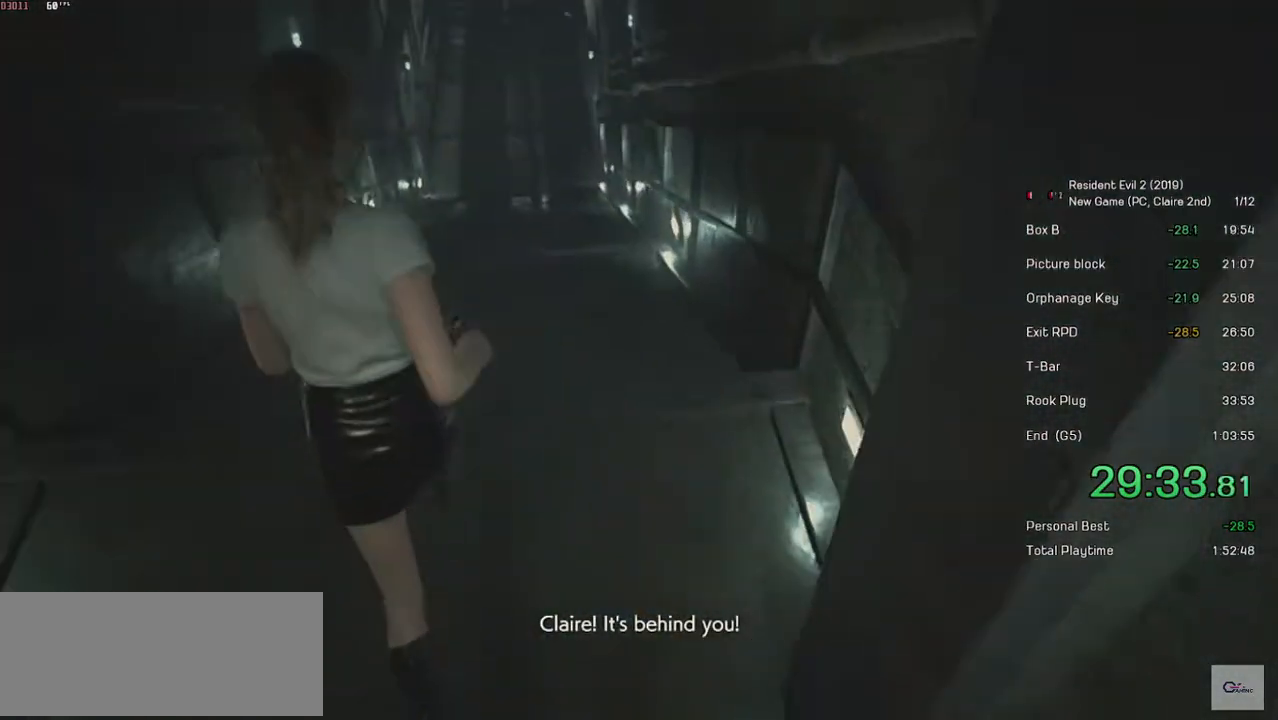
{"keys": ["shift", "w"], "mouse": [], "events": [[433, "mouse_right", "down"], [483, "mouse_right", "up"]]}
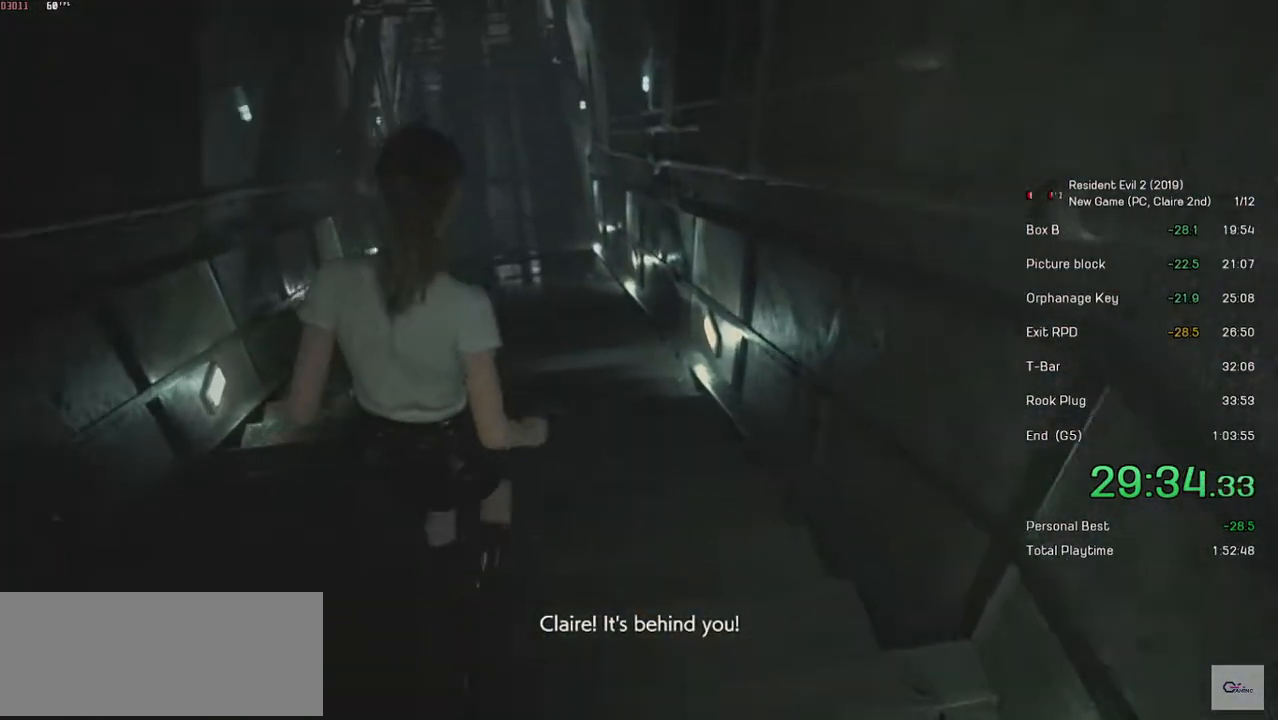
{"keys": ["shift", "w"], "mouse": [], "events": [[383, "mouse_right", "down"], [467, "mouse_right", "up"]]}
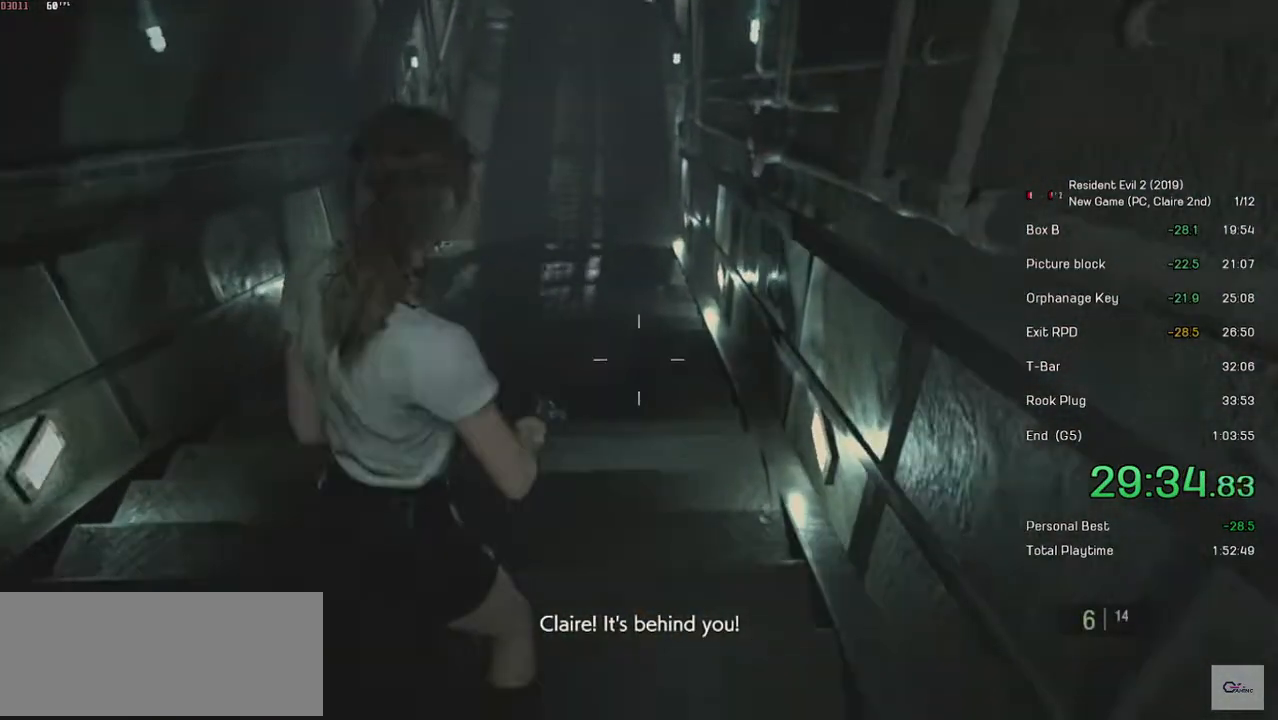
{"keys": ["shift", "w"], "mouse": [], "events": [[333, "mouse_right", "down"], [433, "mouse_right", "up"]]}
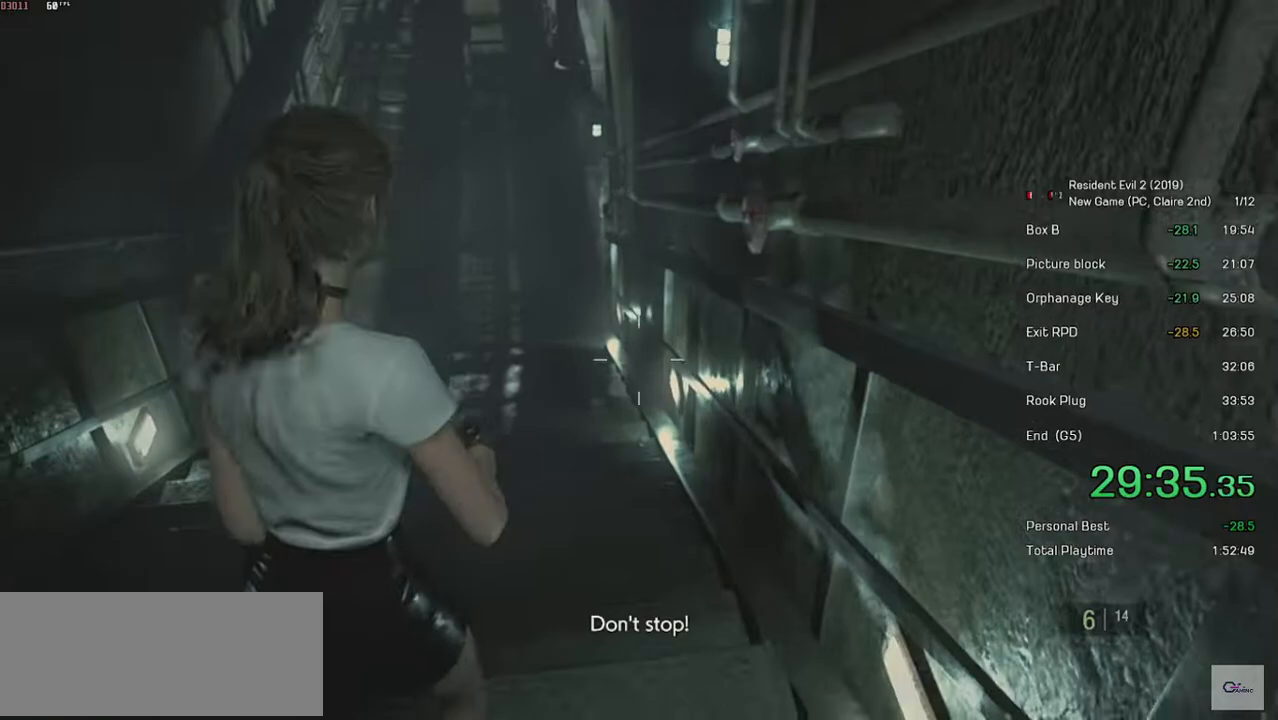
{"keys": ["shift", "w"], "mouse": [], "events": [[283, "mouse_right", "down"], [383, "mouse_right", "up"]]}
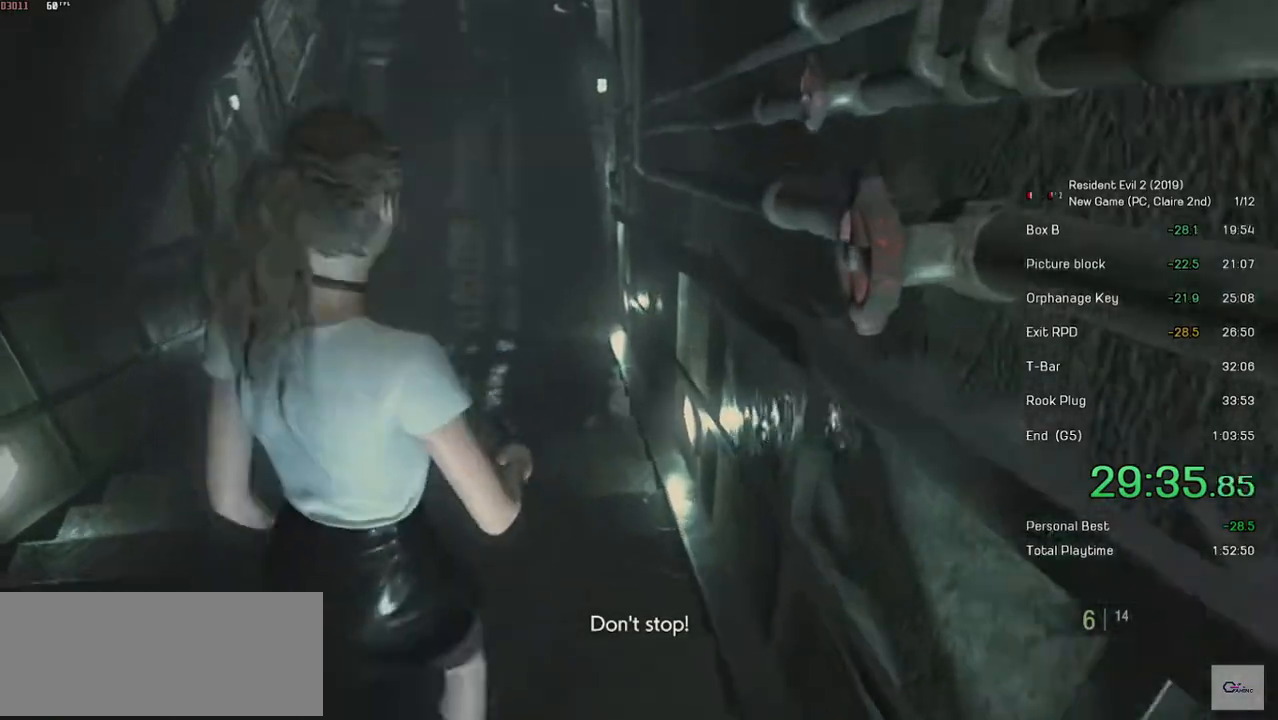
{"keys": ["shift", "w"], "mouse": [], "events": [[283, "mouse_right", "down"], [383, "mouse_right", "up"]]}
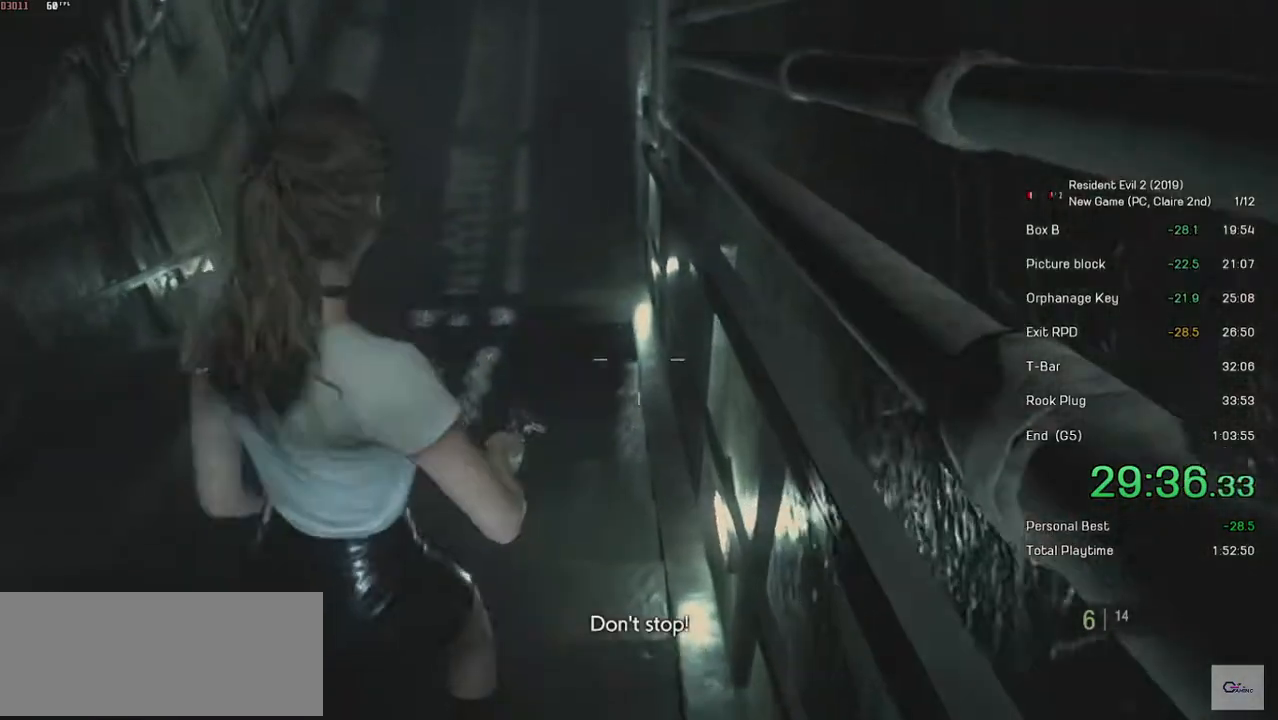
{"keys": ["shift", "w"], "mouse": [], "events": [[233, "mouse_right", "down"], [333, "mouse_right", "up"]]}
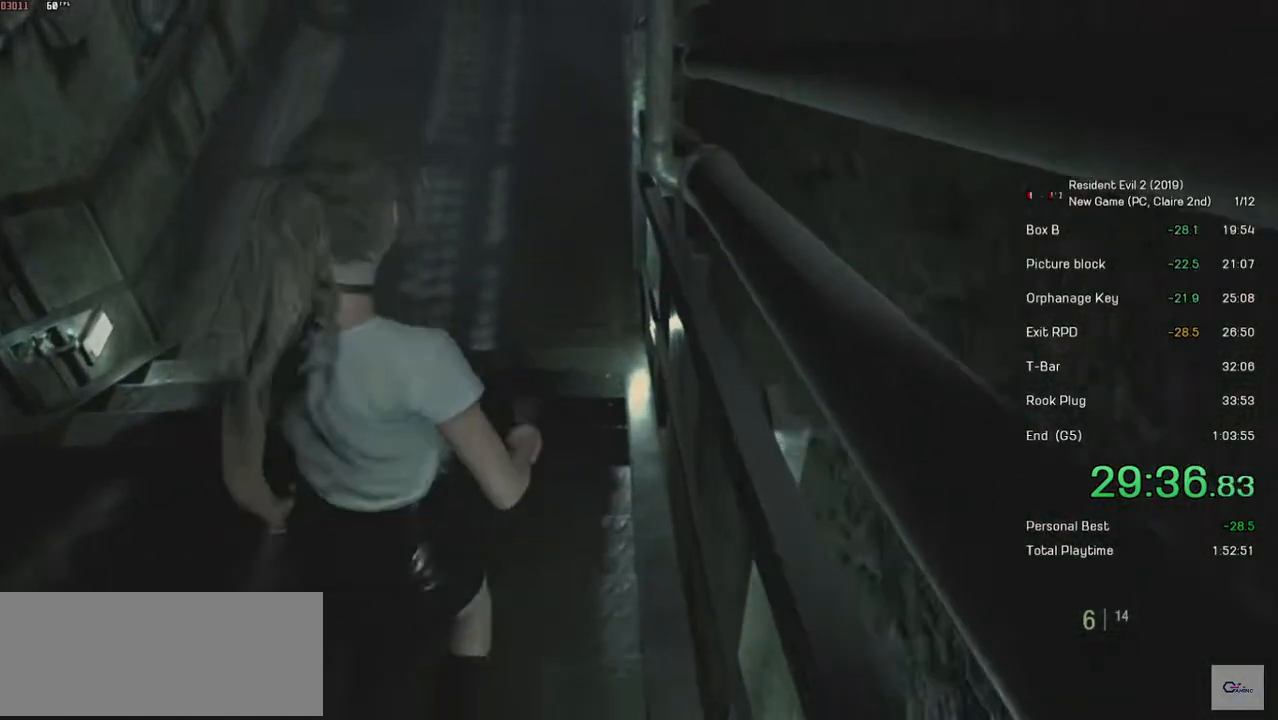
{"keys": ["shift", "w"], "mouse": [], "events": [[183, "mouse_right", "down"], [283, "mouse_right", "up"]]}
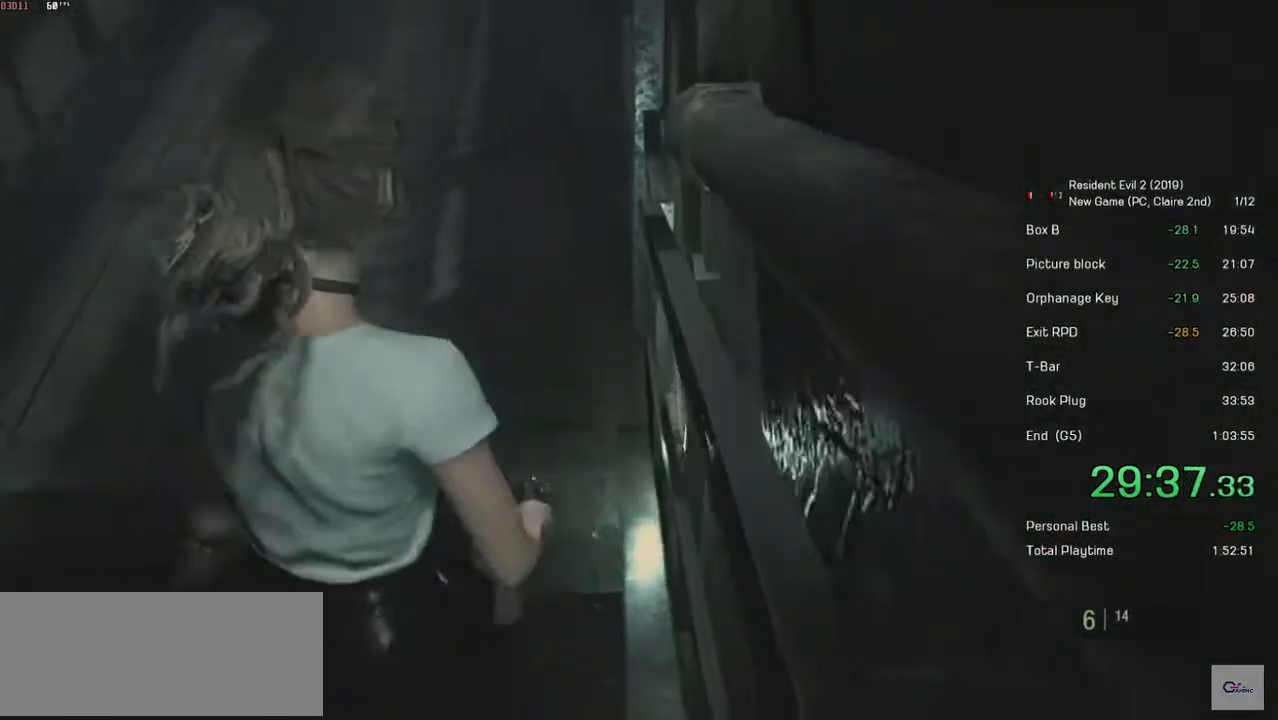
{"keys": ["shift", "w"], "mouse": [], "events": [[167, "mouse_right", "down"], [233, "mouse_right", "up"]]}
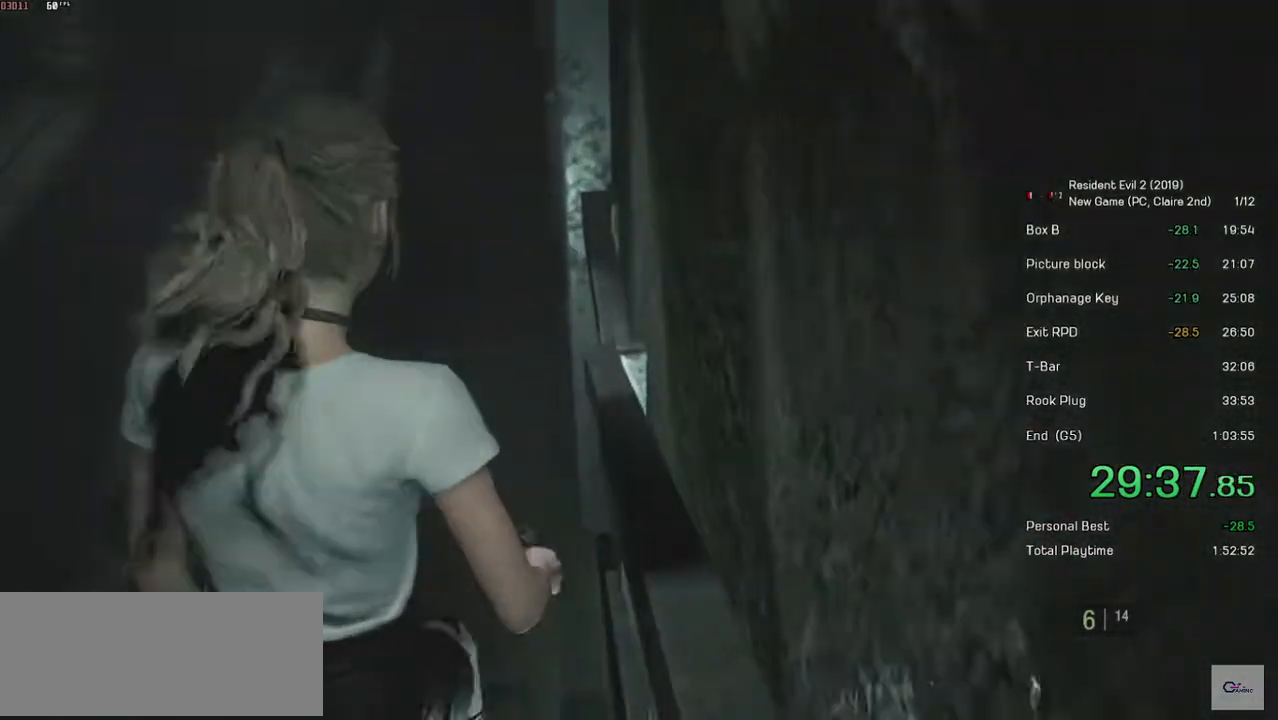
{"keys": ["shift", "w"], "mouse": [], "events": []}
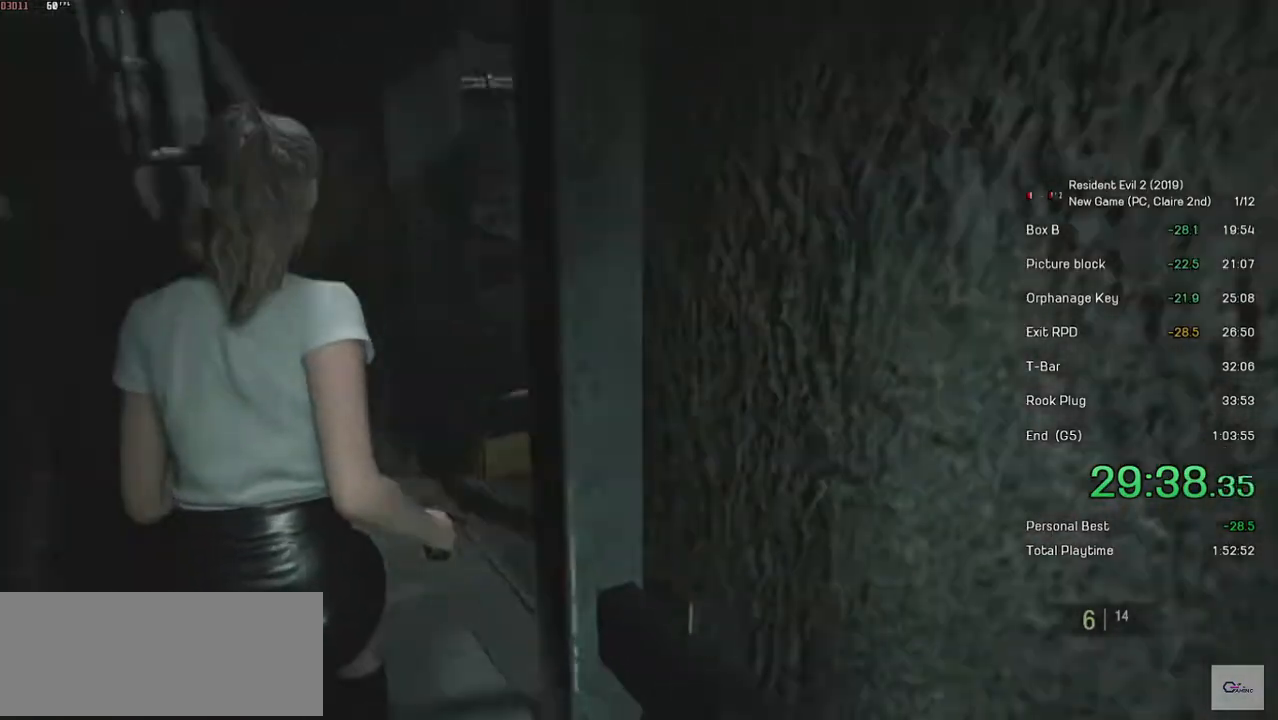
{"keys": ["shift", "w"], "mouse": [], "events": []}
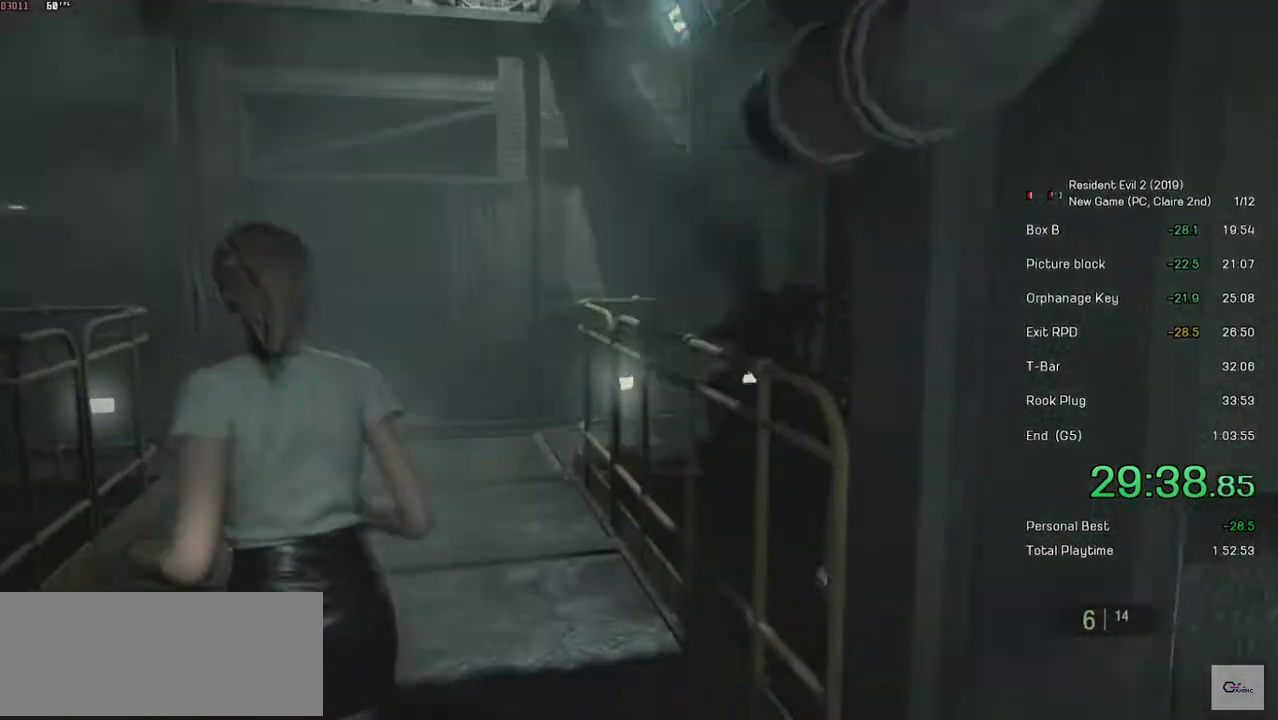
{"keys": ["shift", "w"], "mouse": [], "events": []}
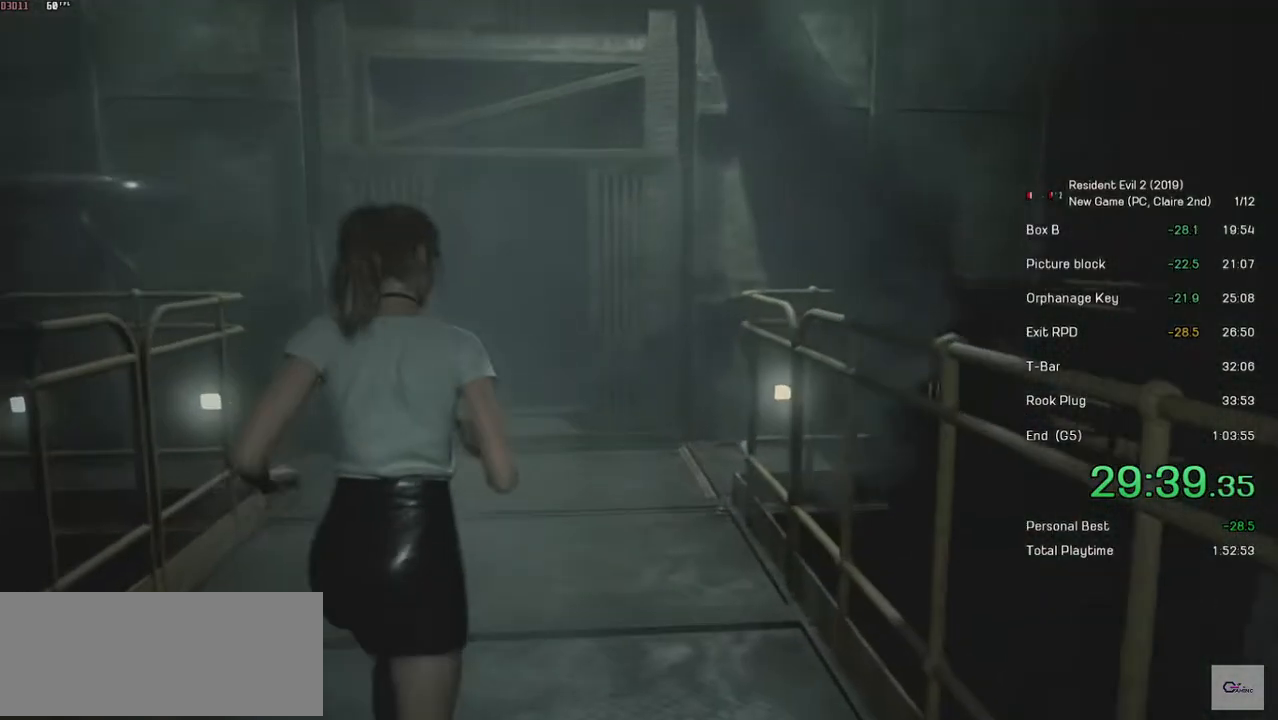
{"keys": ["shift", "w"], "mouse": [], "events": []}
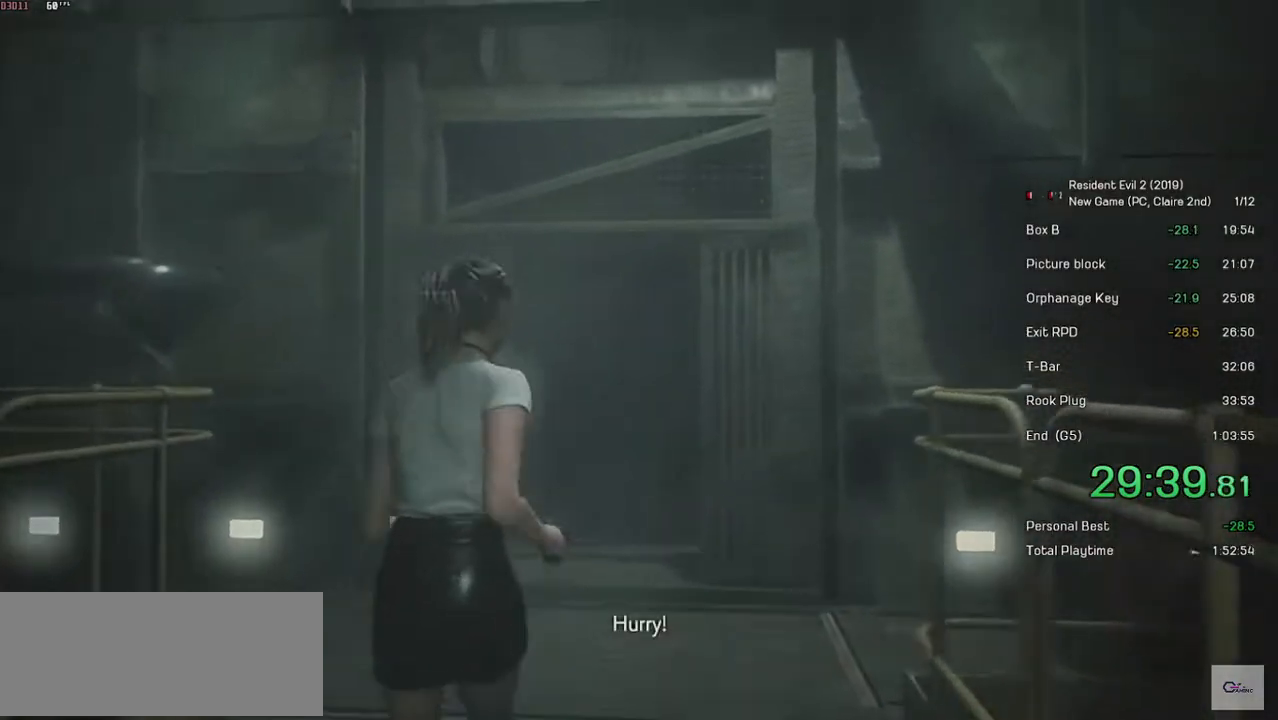
{"keys": ["shift", "w"], "mouse": [], "events": []}
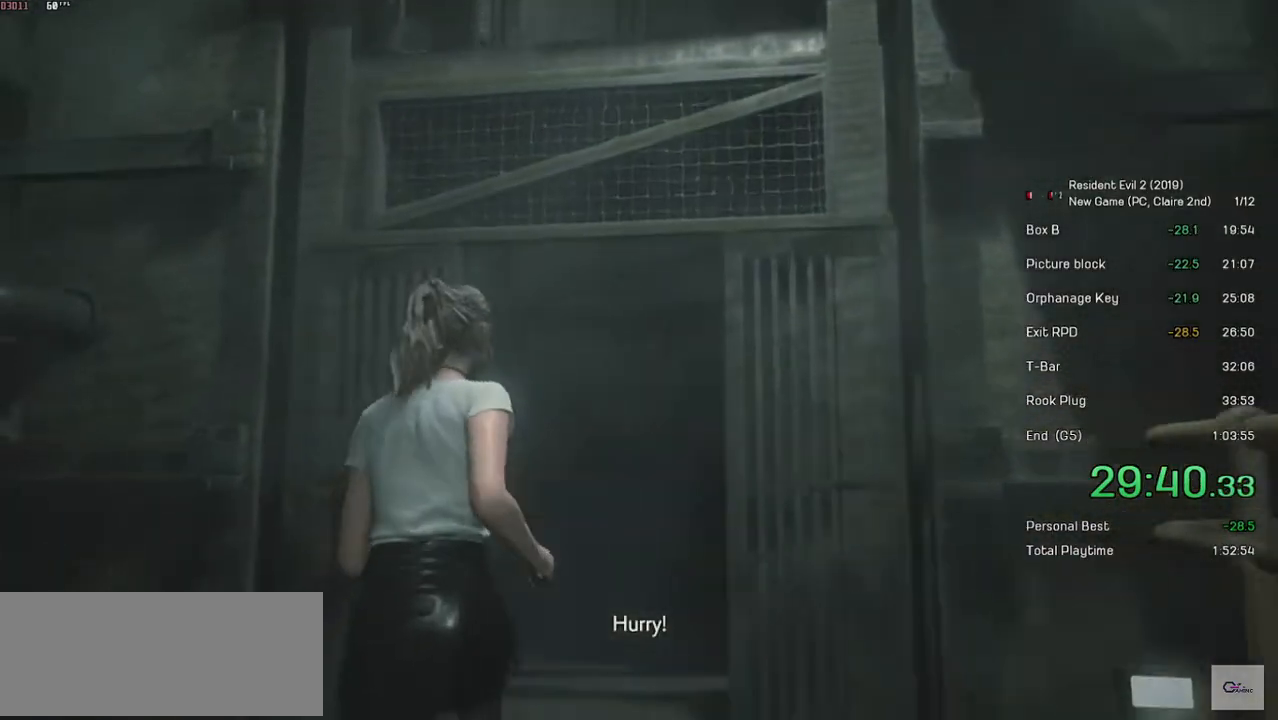
{"keys": ["d", "shift", "w"], "mouse": [], "events": [[117, "d", "down"]]}
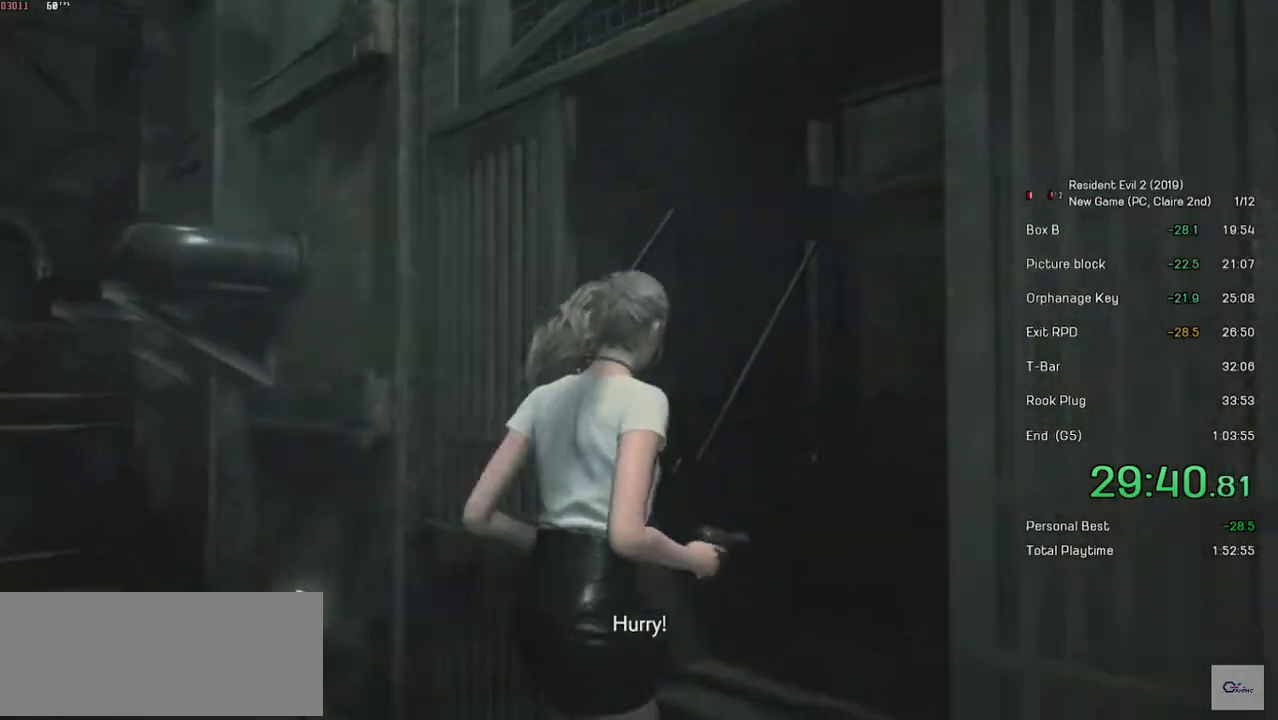
{"keys": ["d", "shift", "w"], "mouse": ["left"], "events": [[433, "mouse_left", "down"]]}
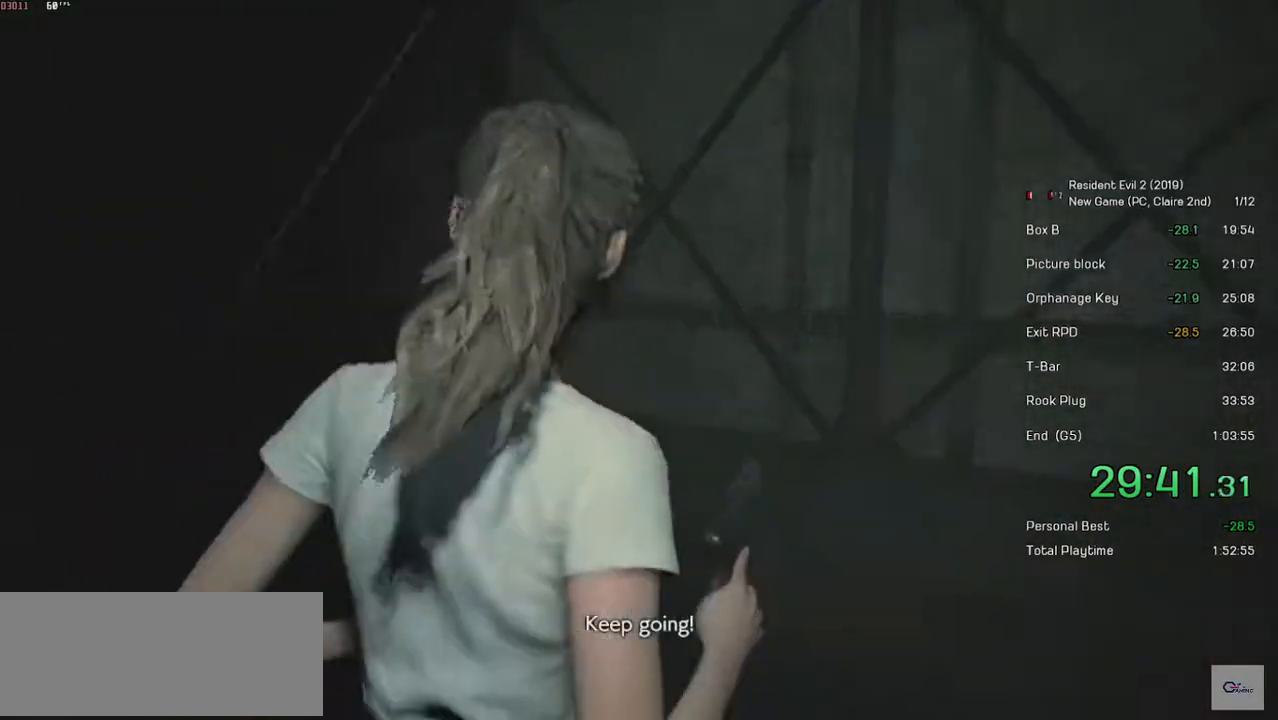
{"keys": [], "mouse": [], "events": [[17, "mouse_left", "up"], [83, "mouse_left", "down"], [167, "mouse_left", "up"], [217, "mouse_left", "down"], [333, "mouse_left", "up"], [433, "d", "up"], [433, "w", "up"], [483, "shift", "up"]]}